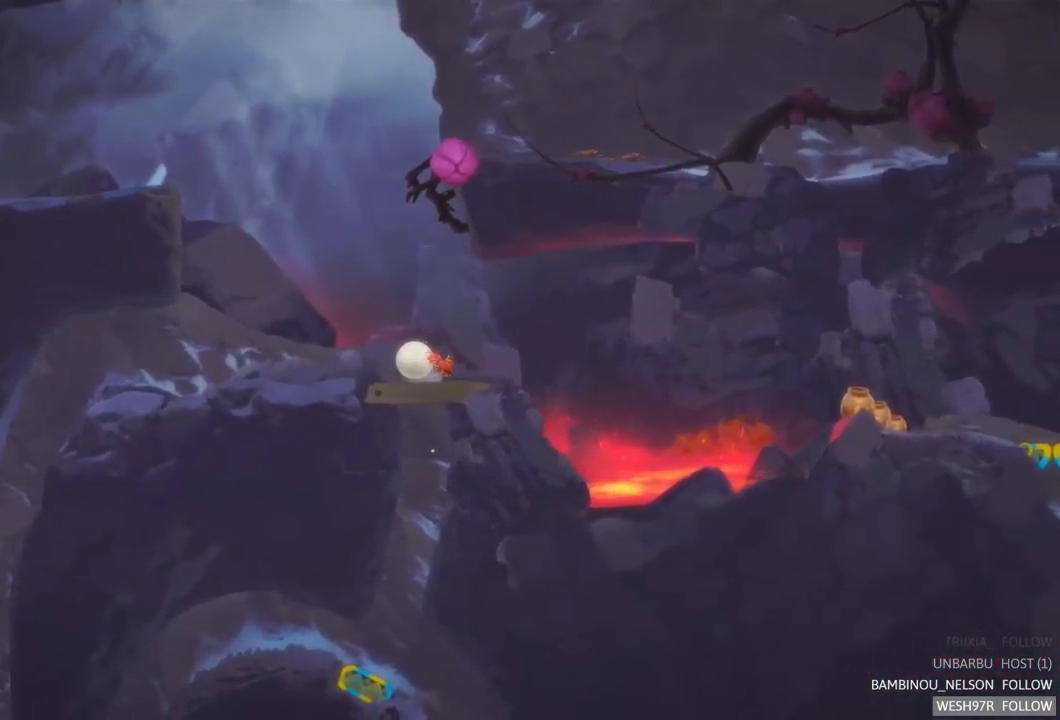
Gameplay with a controller (Xbox layout); each line is a JSON object with the inputs held at the frame after it. "events" lists button and stick changes between this image and that frame as [ms after this image, input, new state], when the widget could be followed in between. Not read: L3 R3.
{"buttons": [], "left_stick": "left", "right_stick": "center", "events": []}
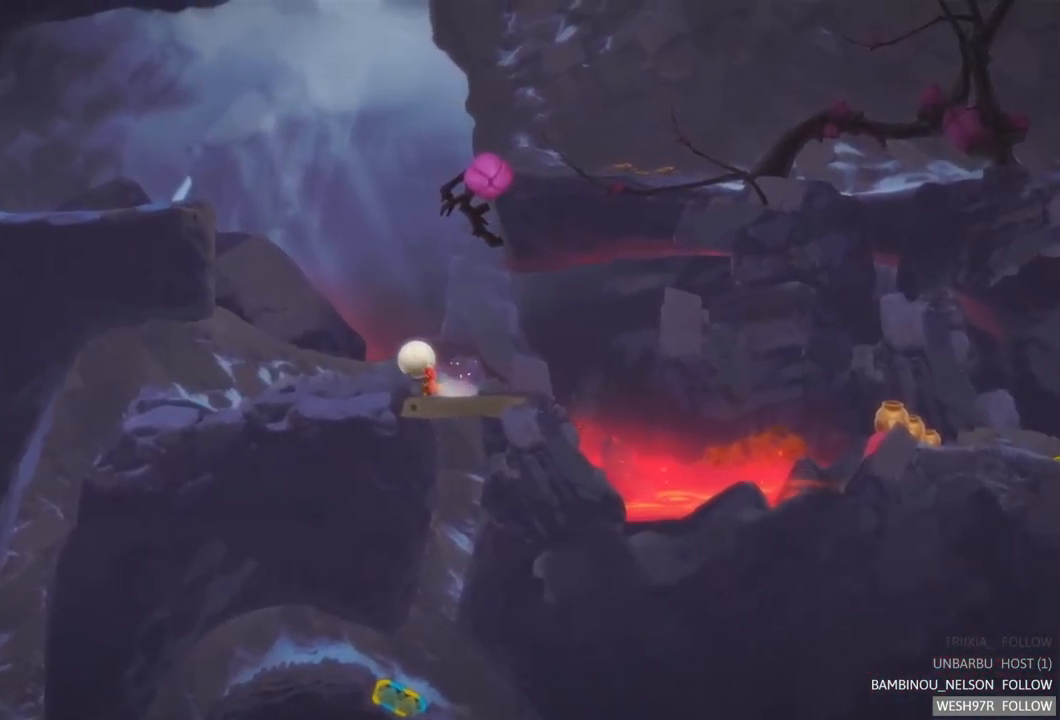
{"buttons": [], "left_stick": "left", "right_stick": "center", "events": []}
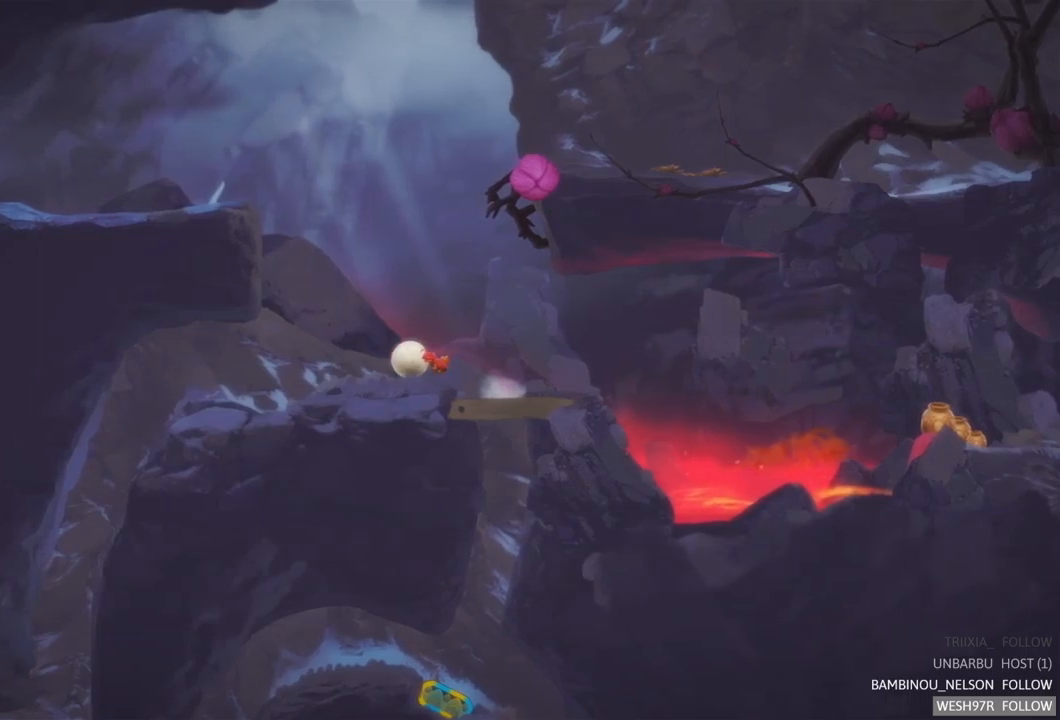
{"buttons": [], "left_stick": "left", "right_stick": "center", "events": []}
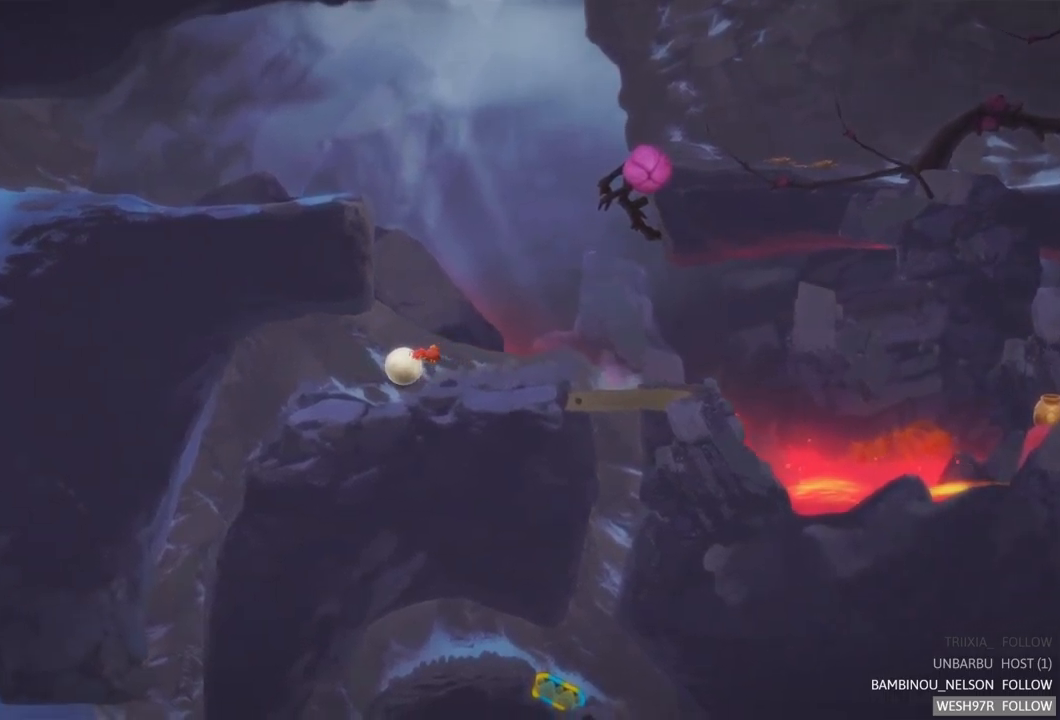
{"buttons": [], "left_stick": "left", "right_stick": "center", "events": []}
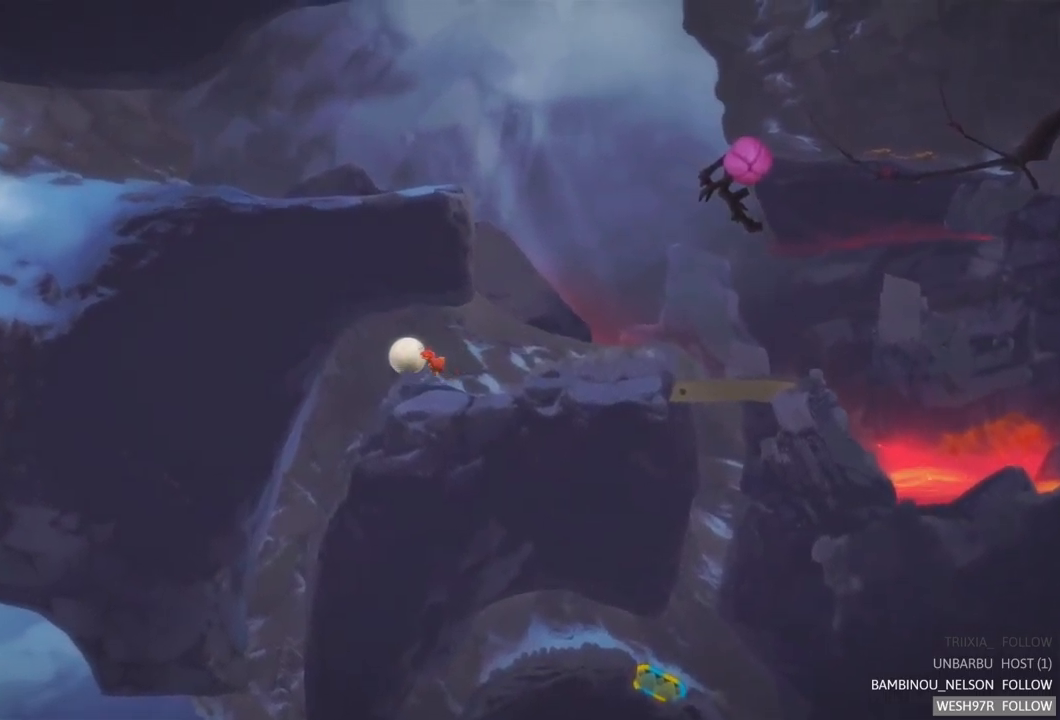
{"buttons": [], "left_stick": "right", "right_stick": "center", "events": [[317, "left_stick", "right"]]}
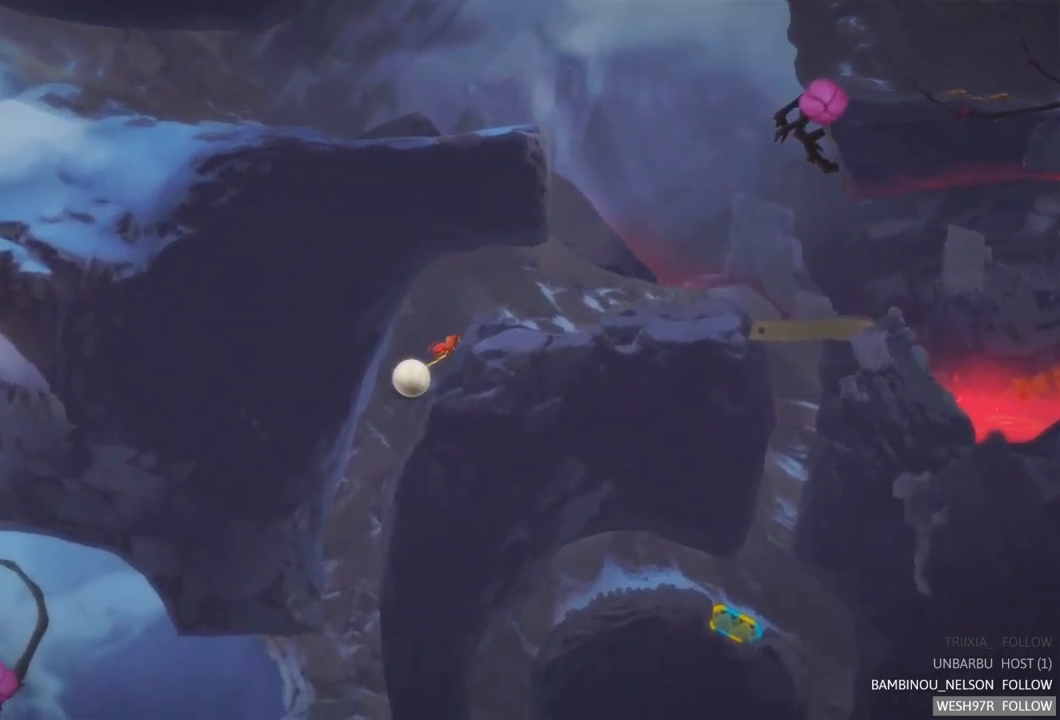
{"buttons": [], "left_stick": "right", "right_stick": "center", "events": []}
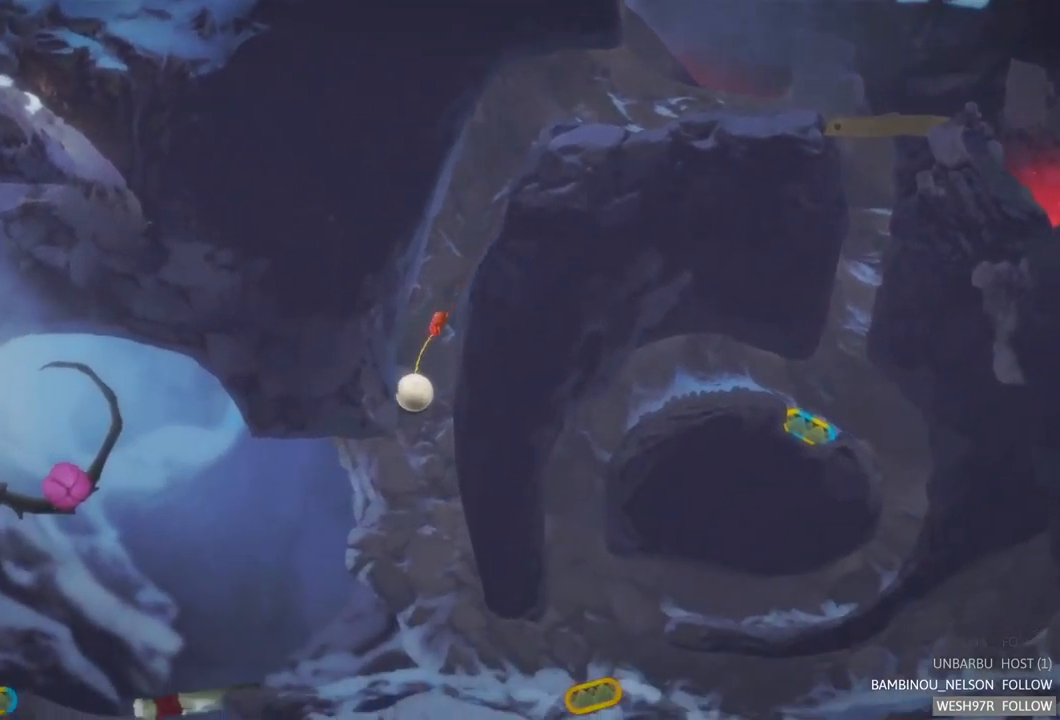
{"buttons": [], "left_stick": "right", "right_stick": "center", "events": []}
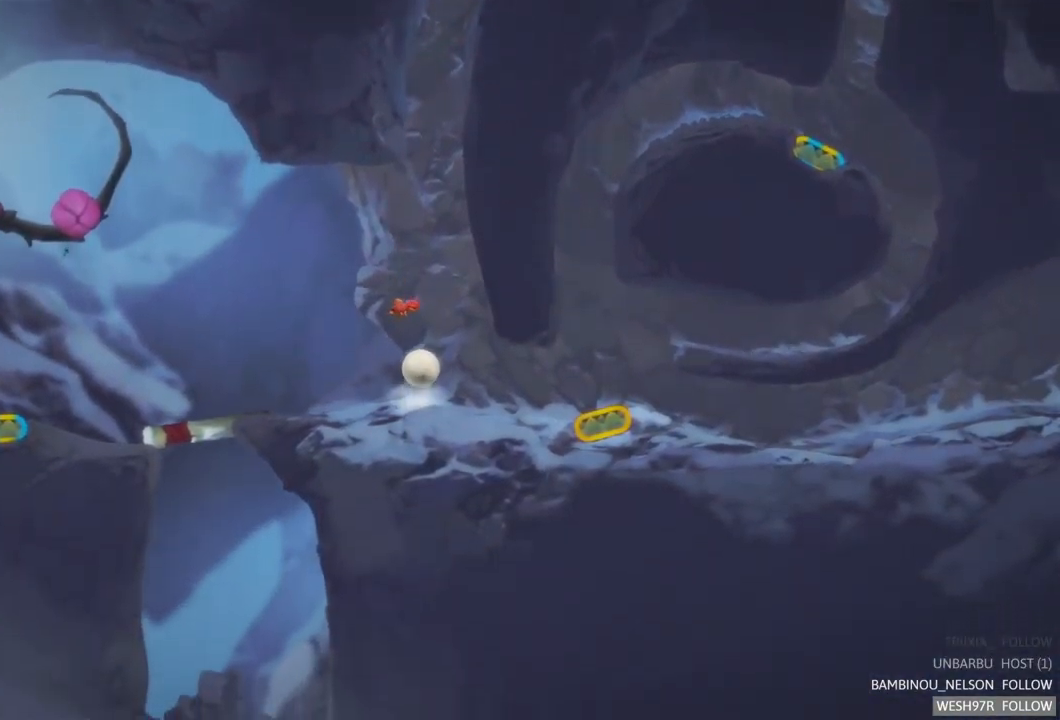
{"buttons": [], "left_stick": "right", "right_stick": "center", "events": []}
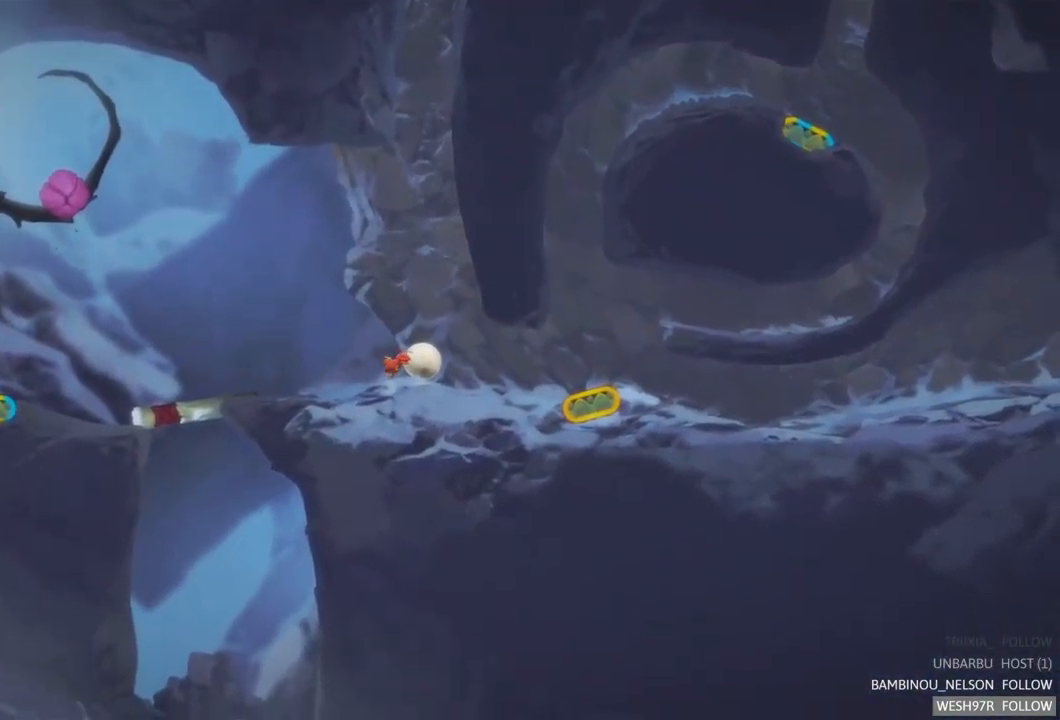
{"buttons": [], "left_stick": "right", "right_stick": "center", "events": []}
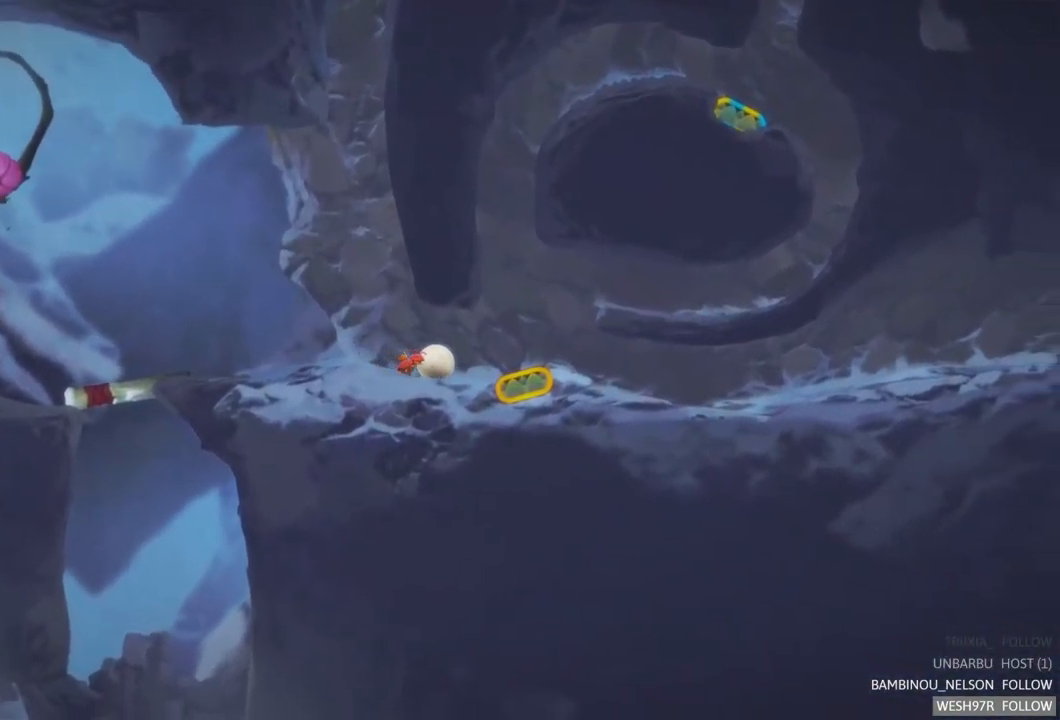
{"buttons": ["R2"], "left_stick": "center", "right_stick": "center", "events": [[200, "left_stick", "center"], [334, "R2", "down"]]}
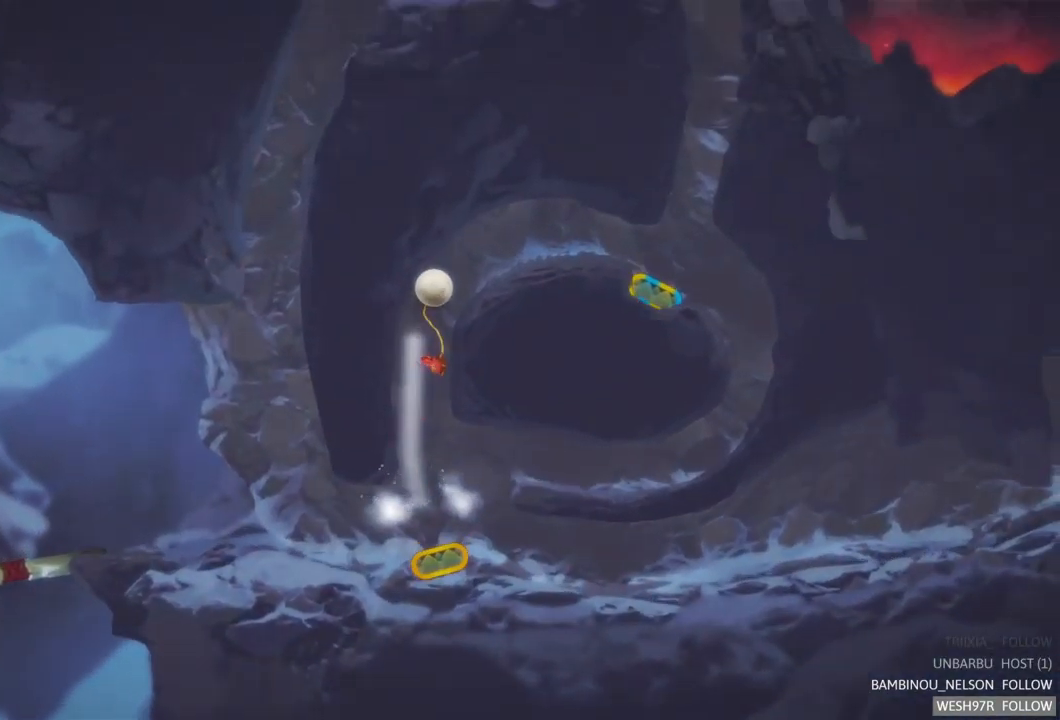
{"buttons": [], "left_stick": "center", "right_stick": "center", "events": [[200, "R2", "up"]]}
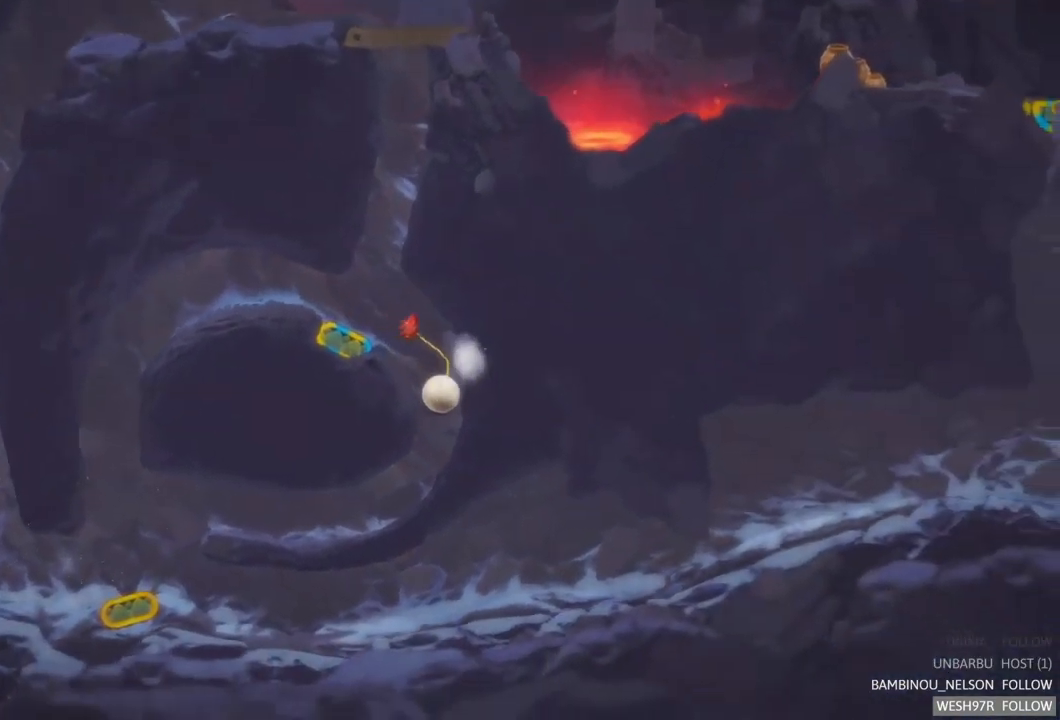
{"buttons": [], "left_stick": "center", "right_stick": "center", "events": []}
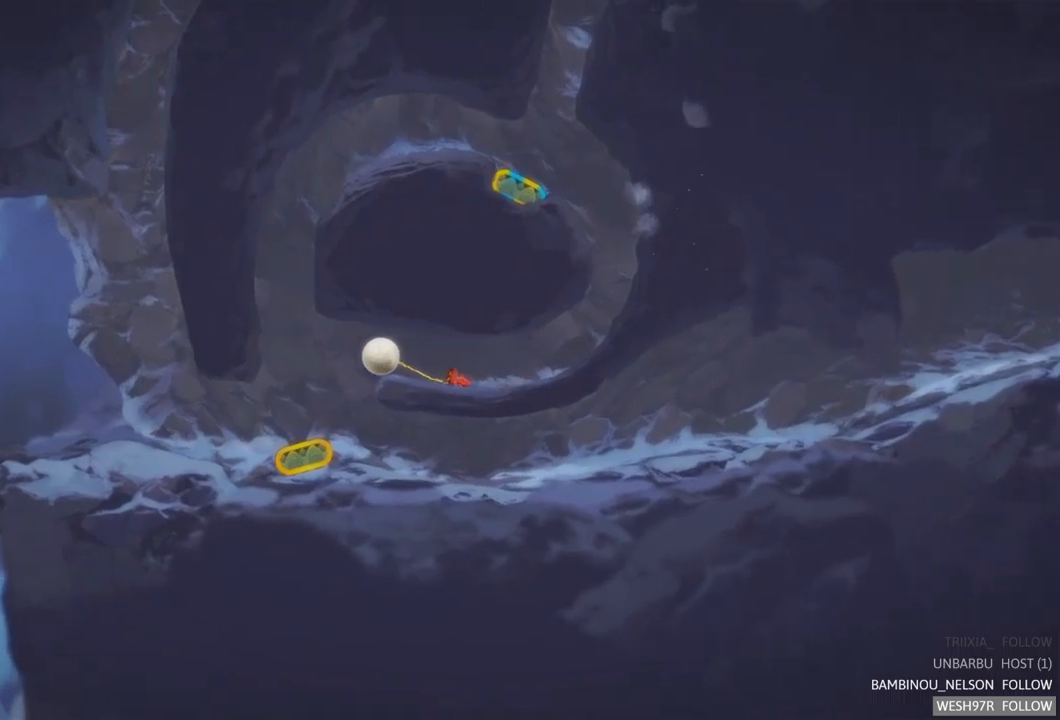
{"buttons": [], "left_stick": "center", "right_stick": "center", "events": []}
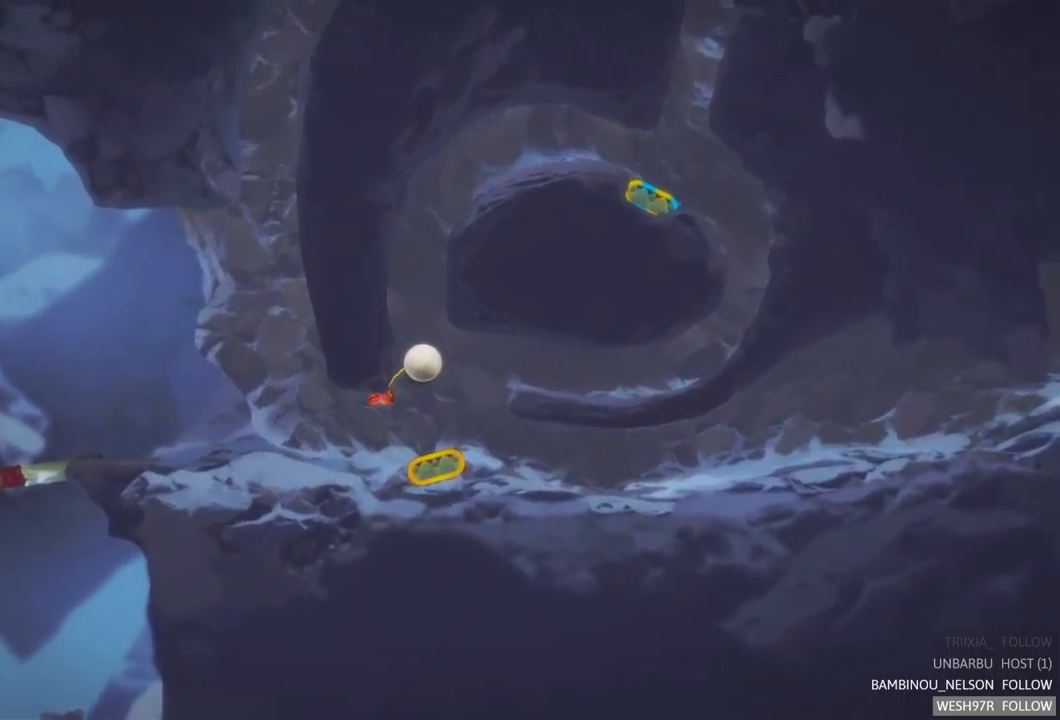
{"buttons": ["R2"], "left_stick": "center", "right_stick": "center", "events": [[383, "R2", "down"]]}
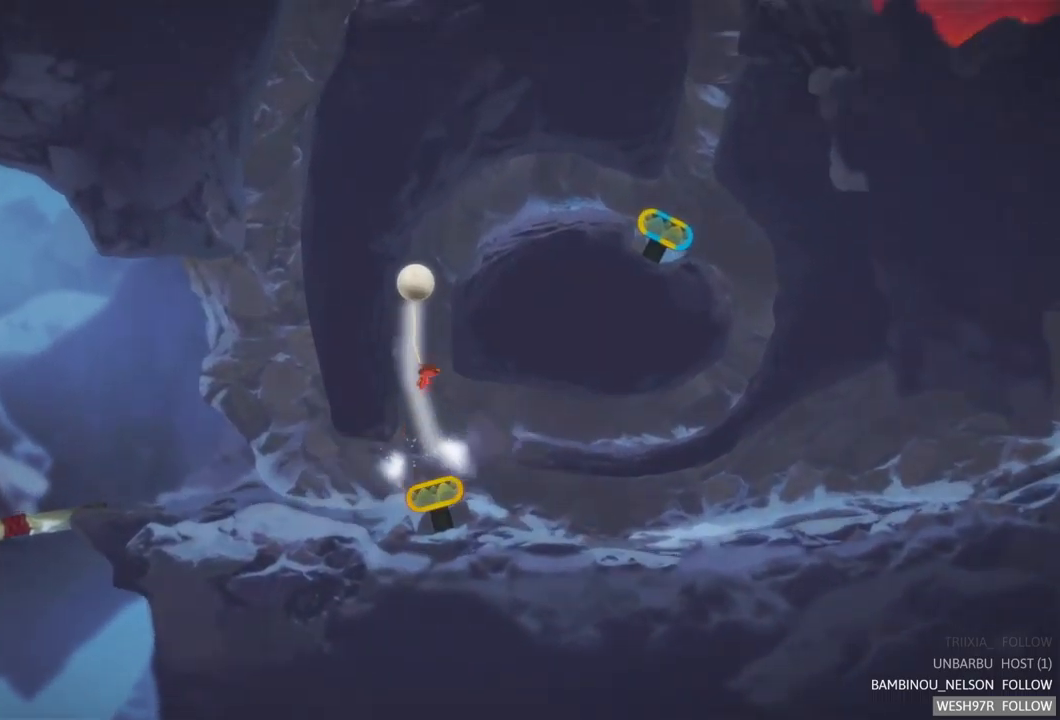
{"buttons": [], "left_stick": "center", "right_stick": "center", "events": [[133, "R2", "up"], [300, "R2", "down"], [500, "R2", "up"]]}
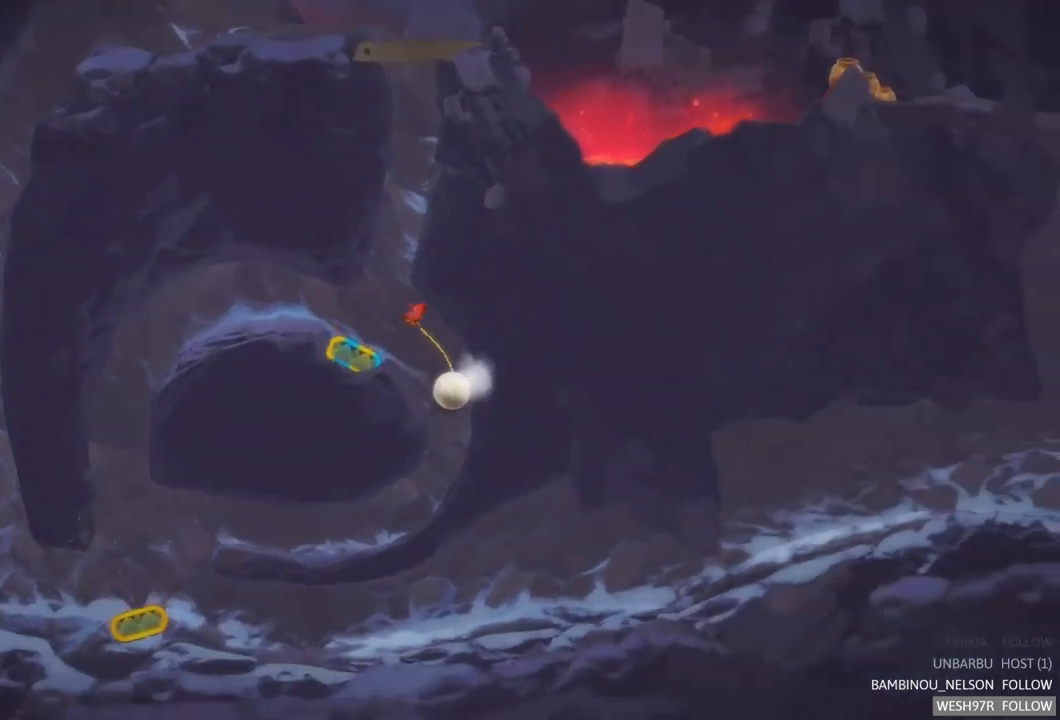
{"buttons": [], "left_stick": "center", "right_stick": "center", "events": [[50, "R2", "down"], [216, "R2", "up"]]}
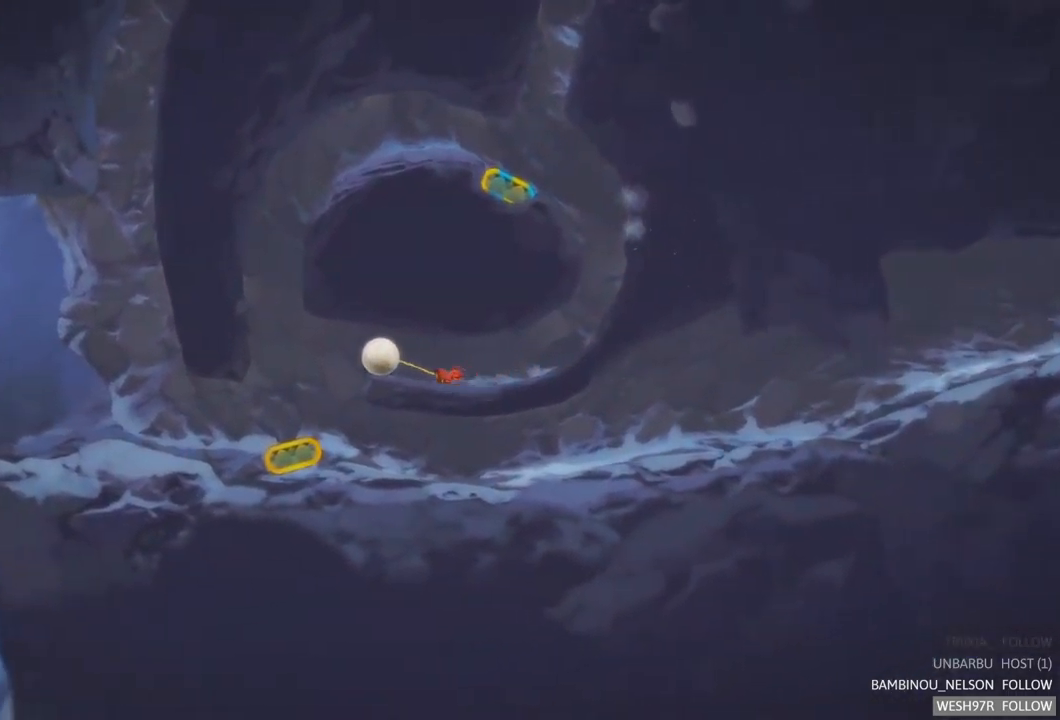
{"buttons": [], "left_stick": "center", "right_stick": "center", "events": []}
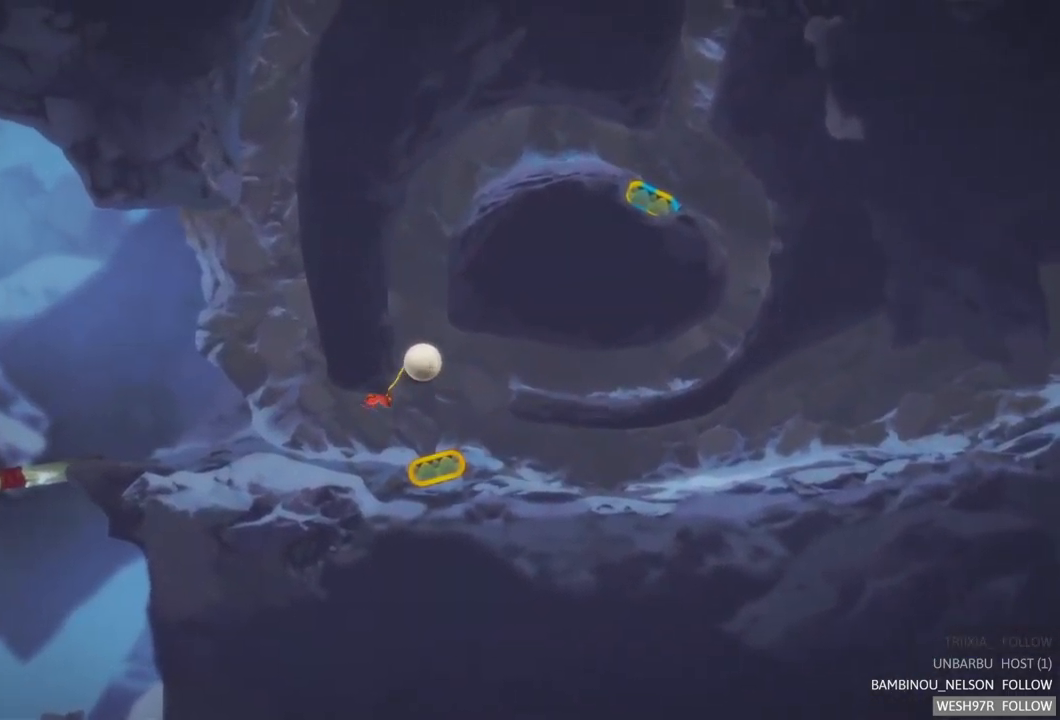
{"buttons": ["R2"], "left_stick": "center", "right_stick": "center", "events": [[350, "R2", "down"]]}
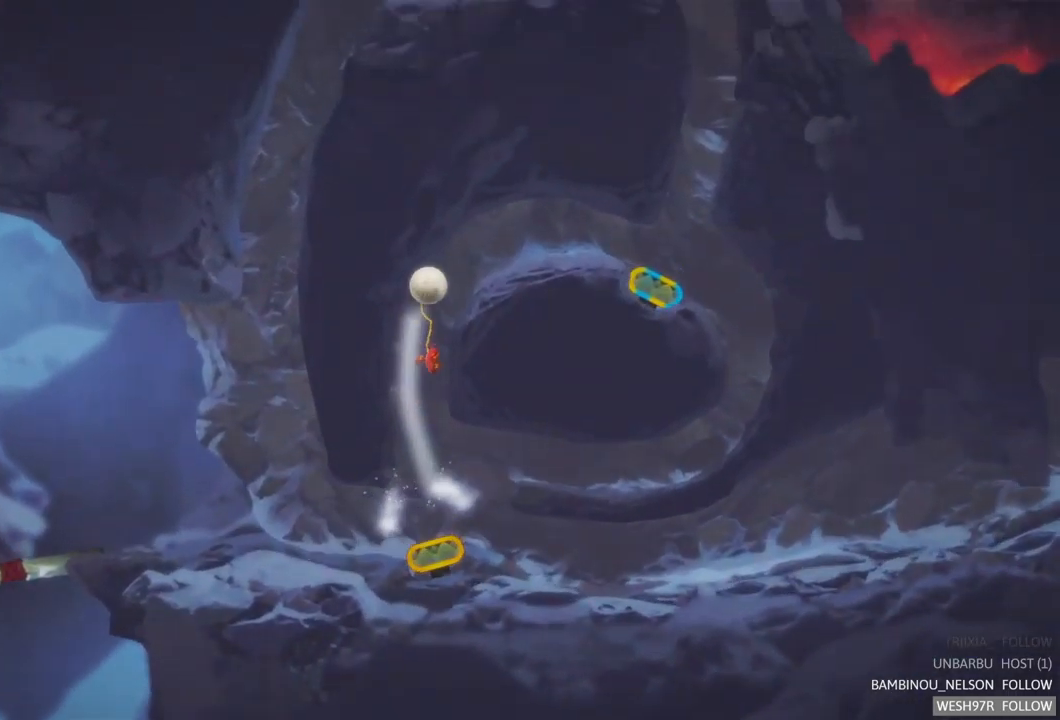
{"buttons": ["L2"], "left_stick": "center", "right_stick": "center", "events": [[66, "R2", "up"], [316, "L2", "down"]]}
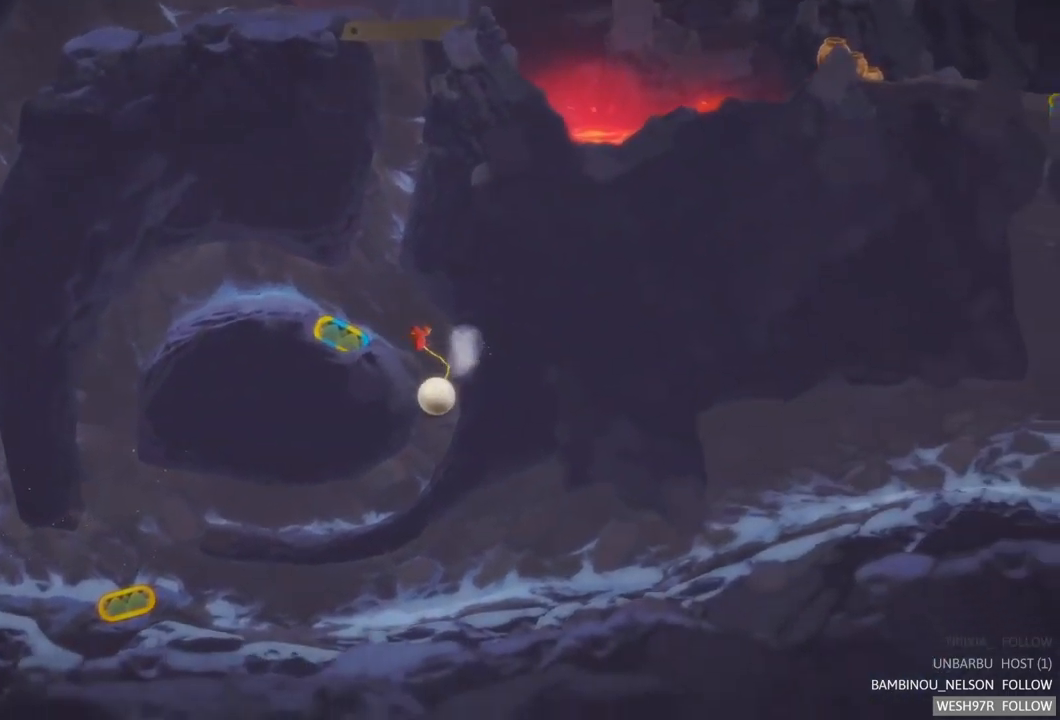
{"buttons": [], "left_stick": "center", "right_stick": "center", "events": [[100, "L2", "up"]]}
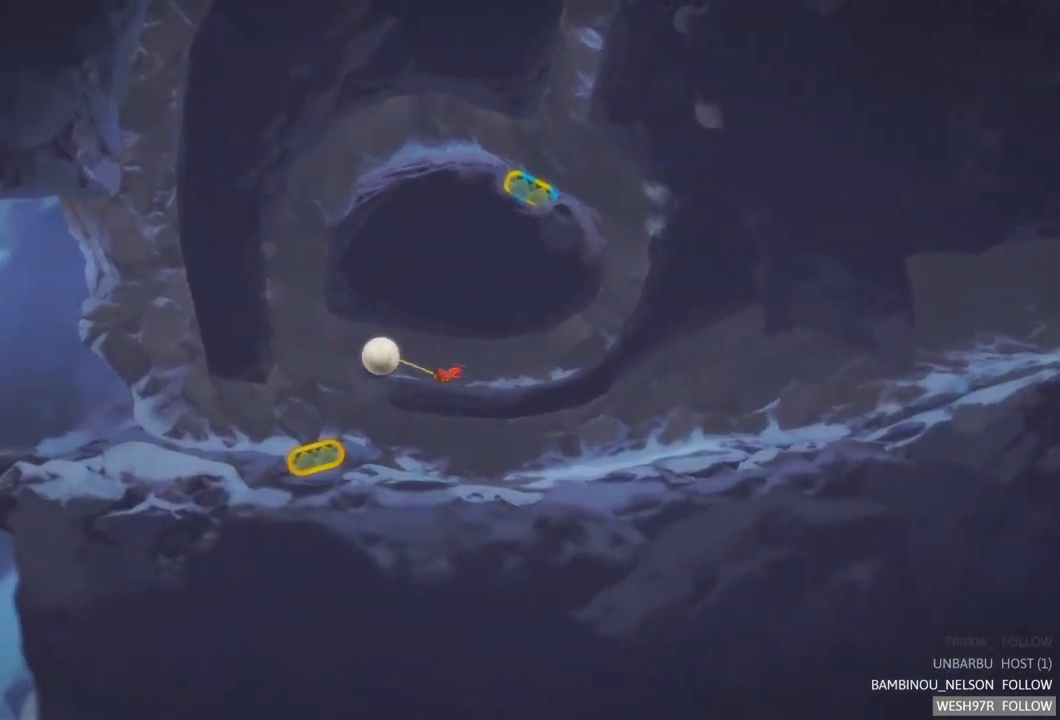
{"buttons": [], "left_stick": "center", "right_stick": "center", "events": []}